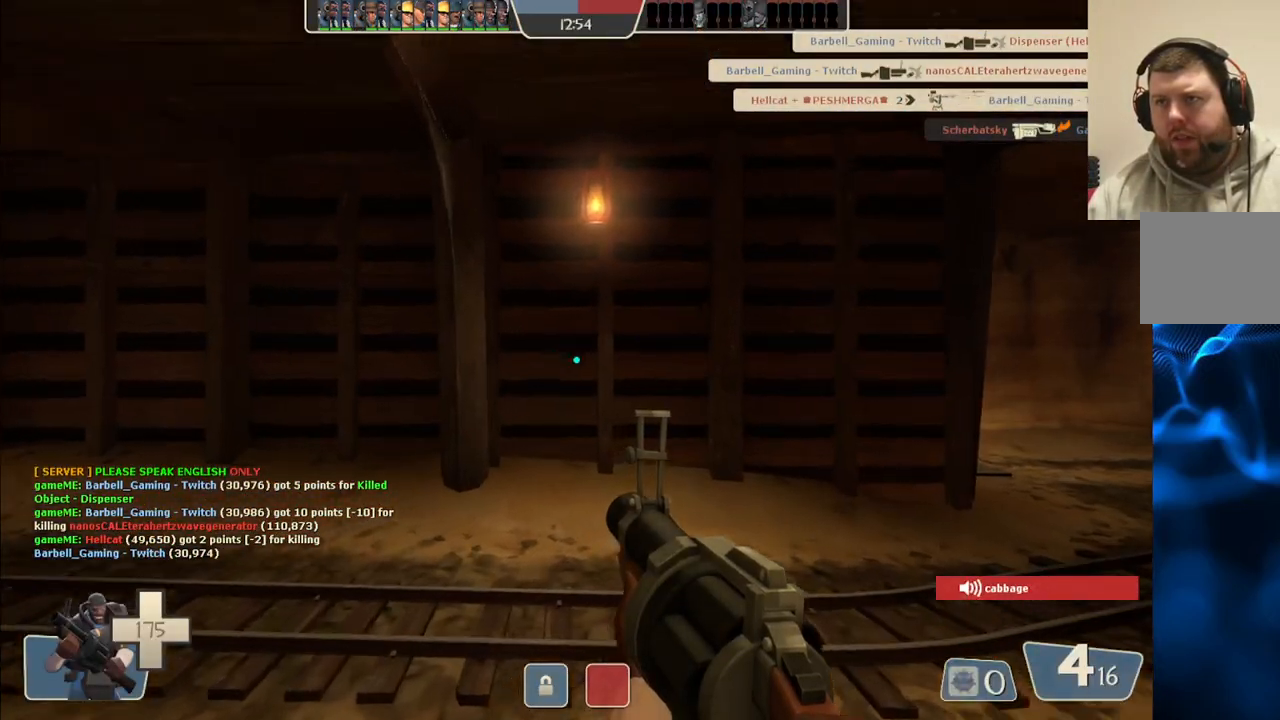
Gameplay with a controller (PlayStation layout); each line is a JSON object with the inputs held at the frame after it. "events" lists button and stick changes between this image and that frame as [ms after this image, input, new state], when the widget could be followed in between. Not read: L1.
{"buttons": ["SQUARE"], "left_stick": "up", "right_stick": "center", "events": [[67, "right_stick", "right"], [200, "right_stick", "center"], [317, "SQUARE", "down"], [383, "SQUARE", "up"], [483, "SQUARE", "down"]]}
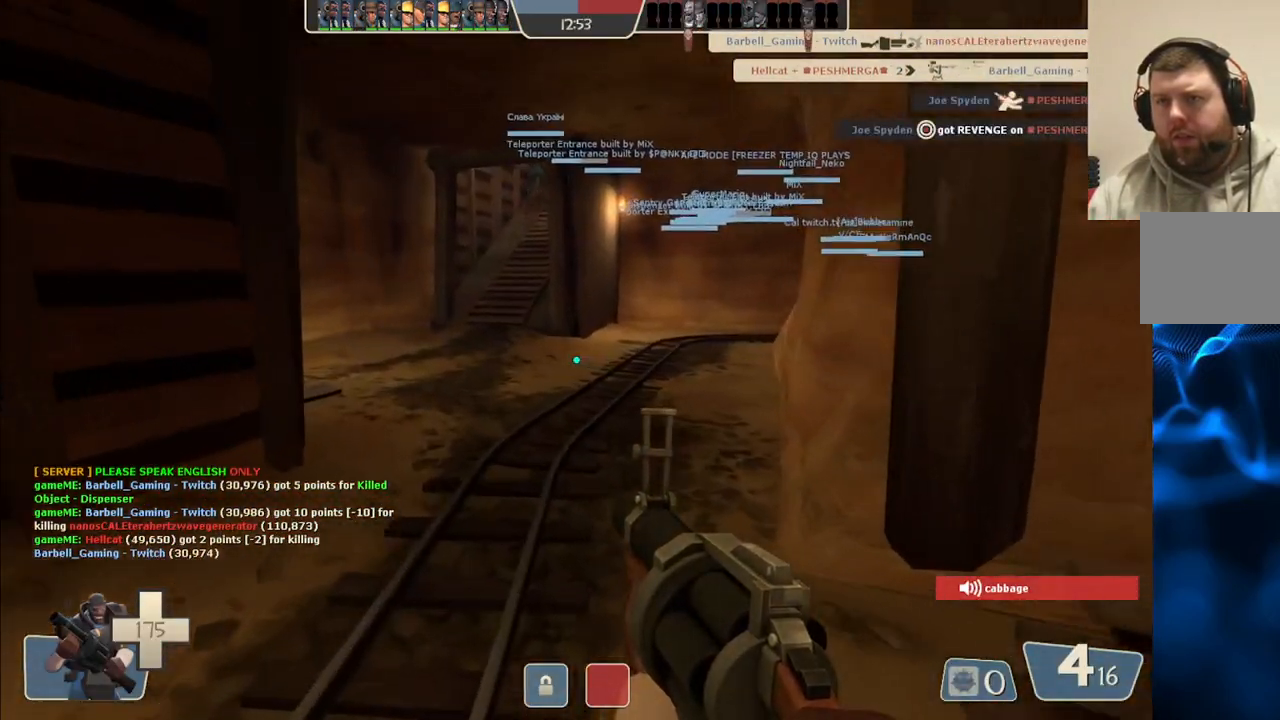
{"buttons": [], "left_stick": "up", "right_stick": "center", "events": [[50, "SQUARE", "up"], [167, "SQUARE", "down"], [267, "SQUARE", "up"]]}
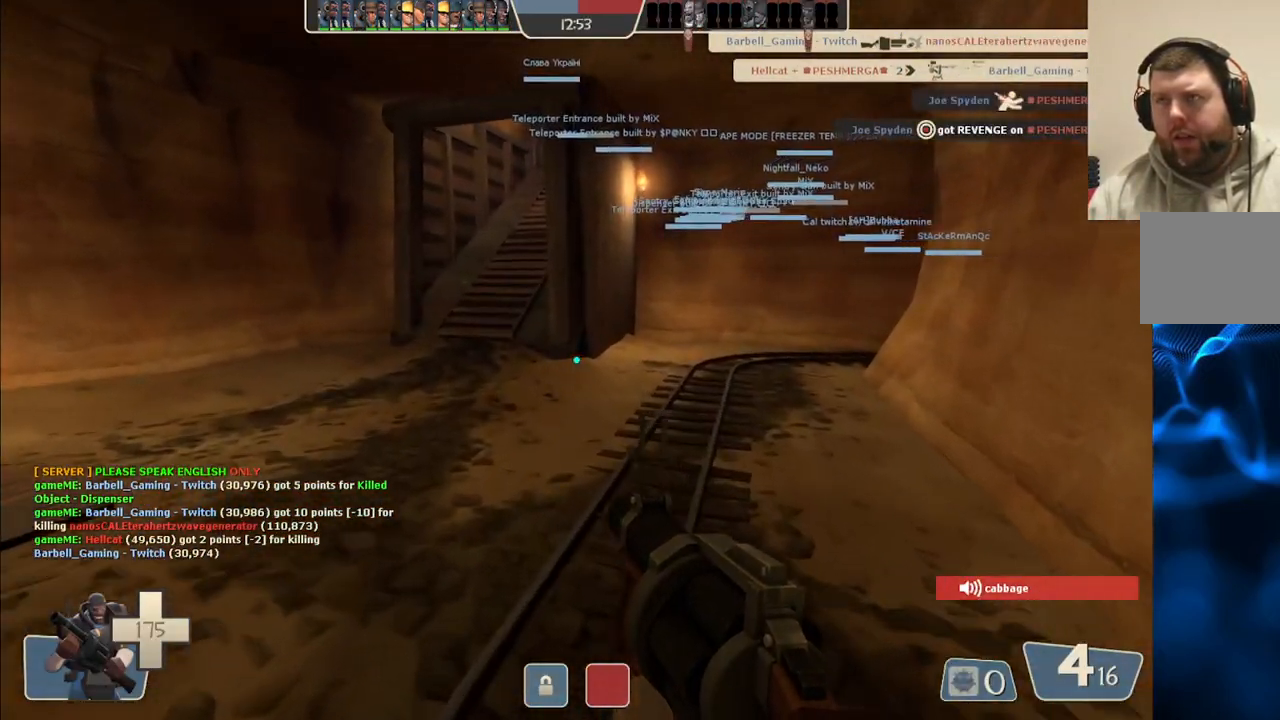
{"buttons": [], "left_stick": "up", "right_stick": "center", "events": [[383, "SQUARE", "down"], [500, "SQUARE", "up"]]}
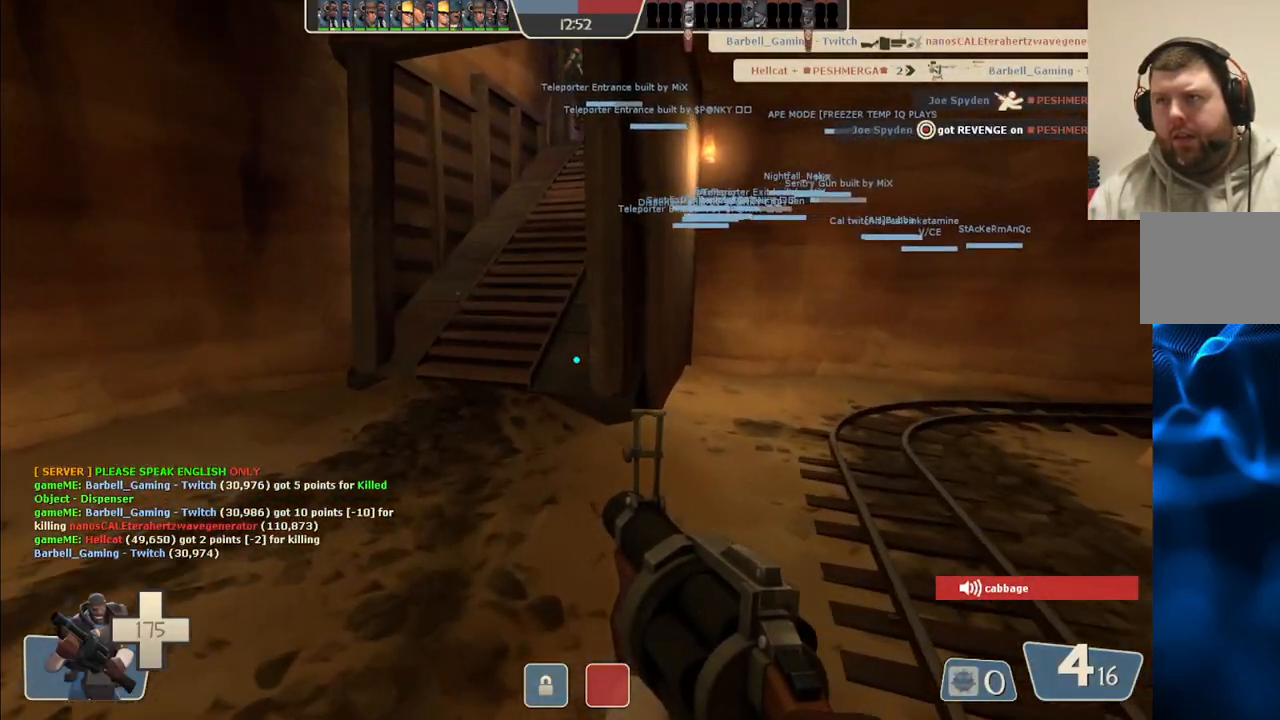
{"buttons": [], "left_stick": "up", "right_stick": "center", "events": []}
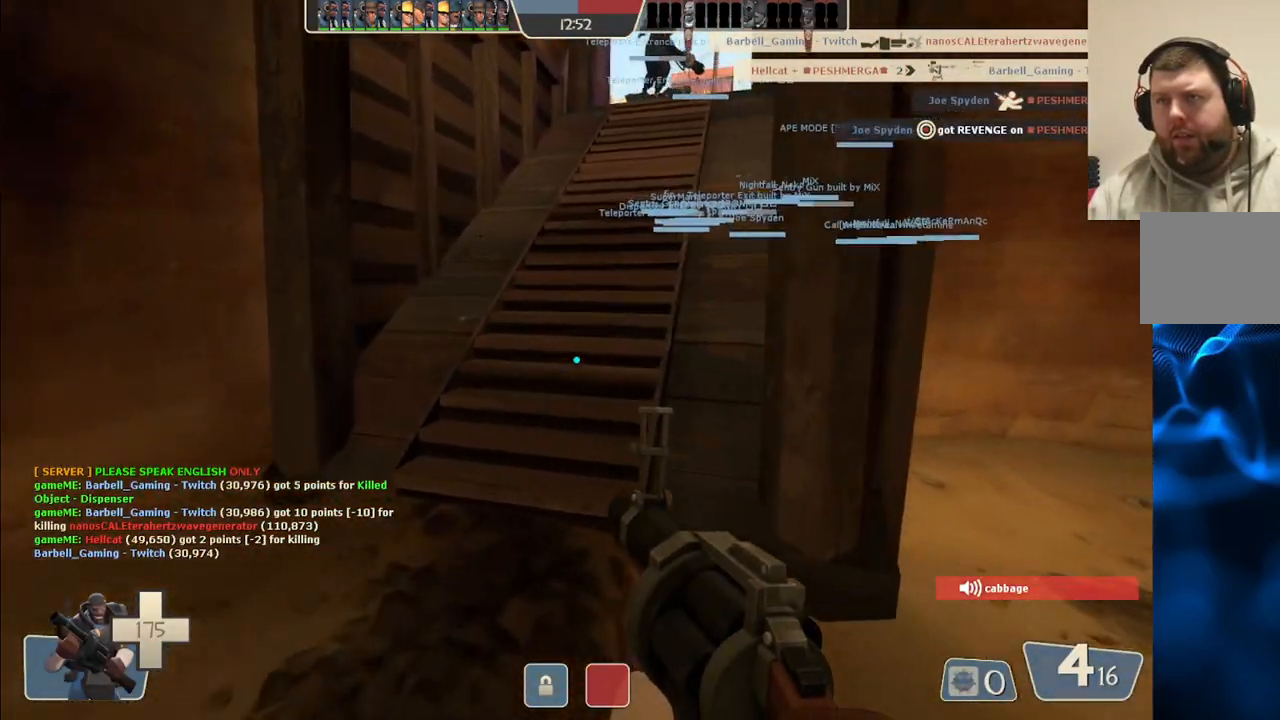
{"buttons": [], "left_stick": "up", "right_stick": "center", "events": []}
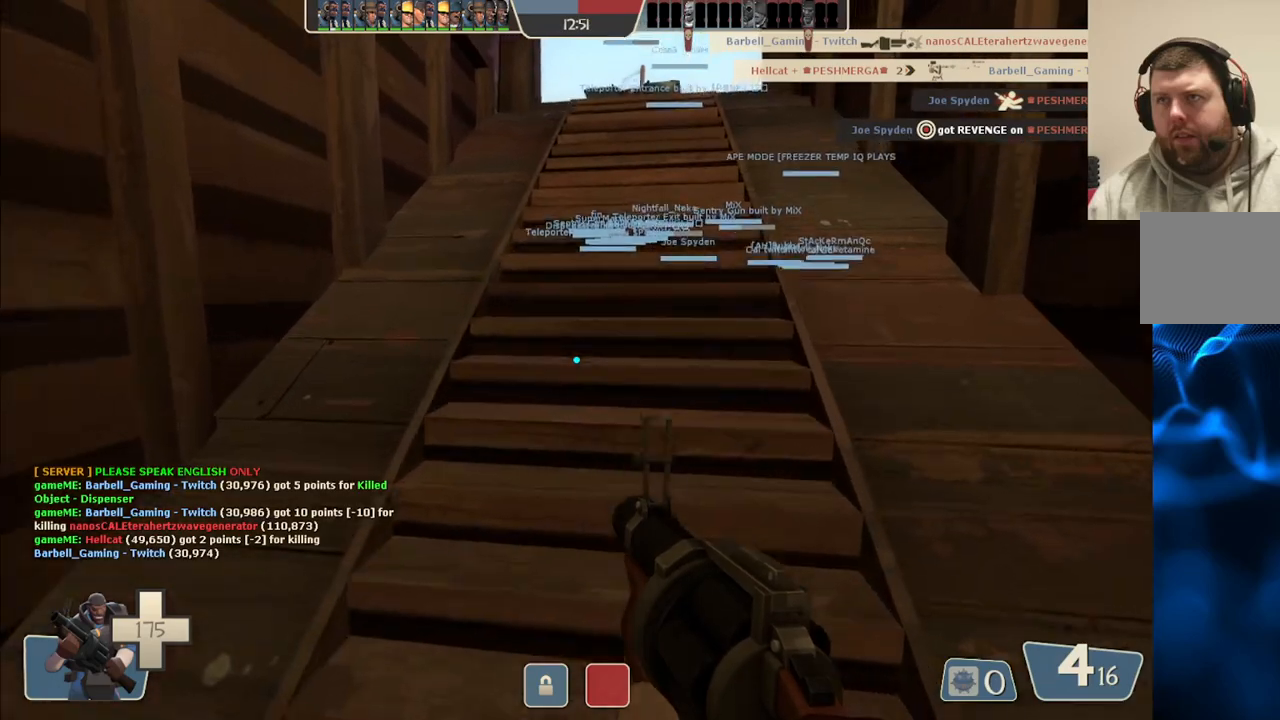
{"buttons": [], "left_stick": "up", "right_stick": "center", "events": []}
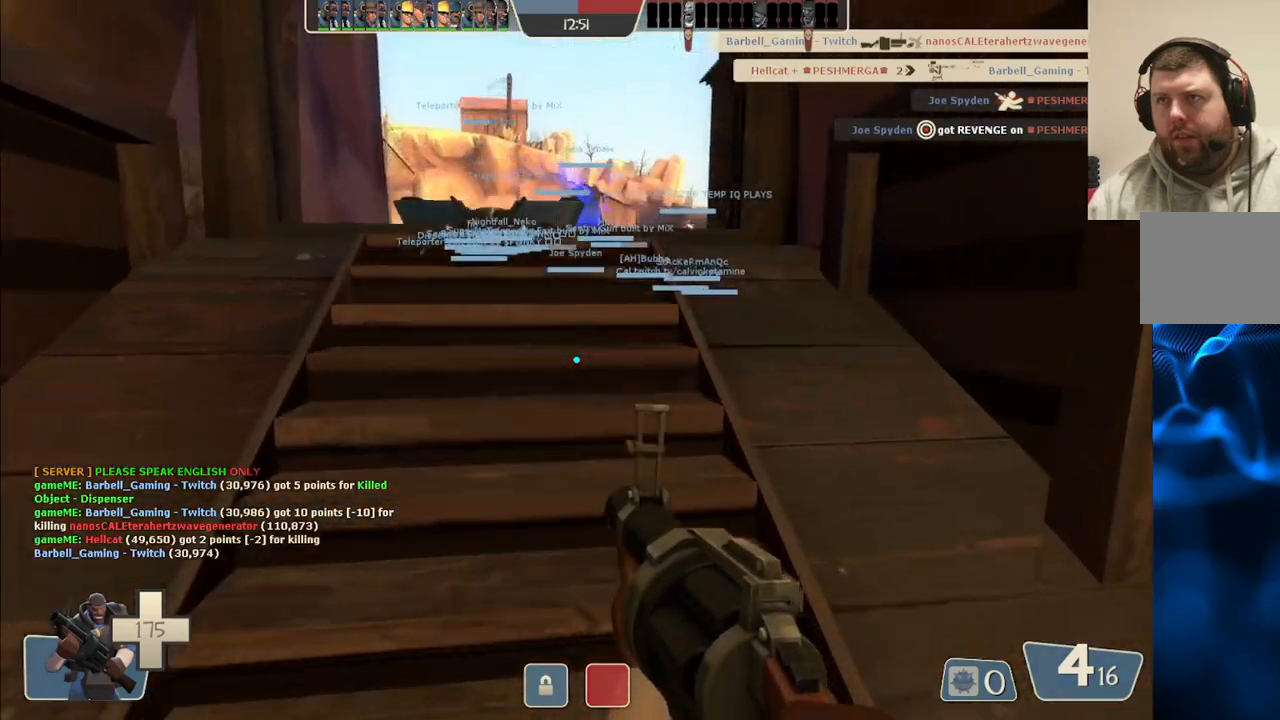
{"buttons": [], "left_stick": "up", "right_stick": "center", "events": []}
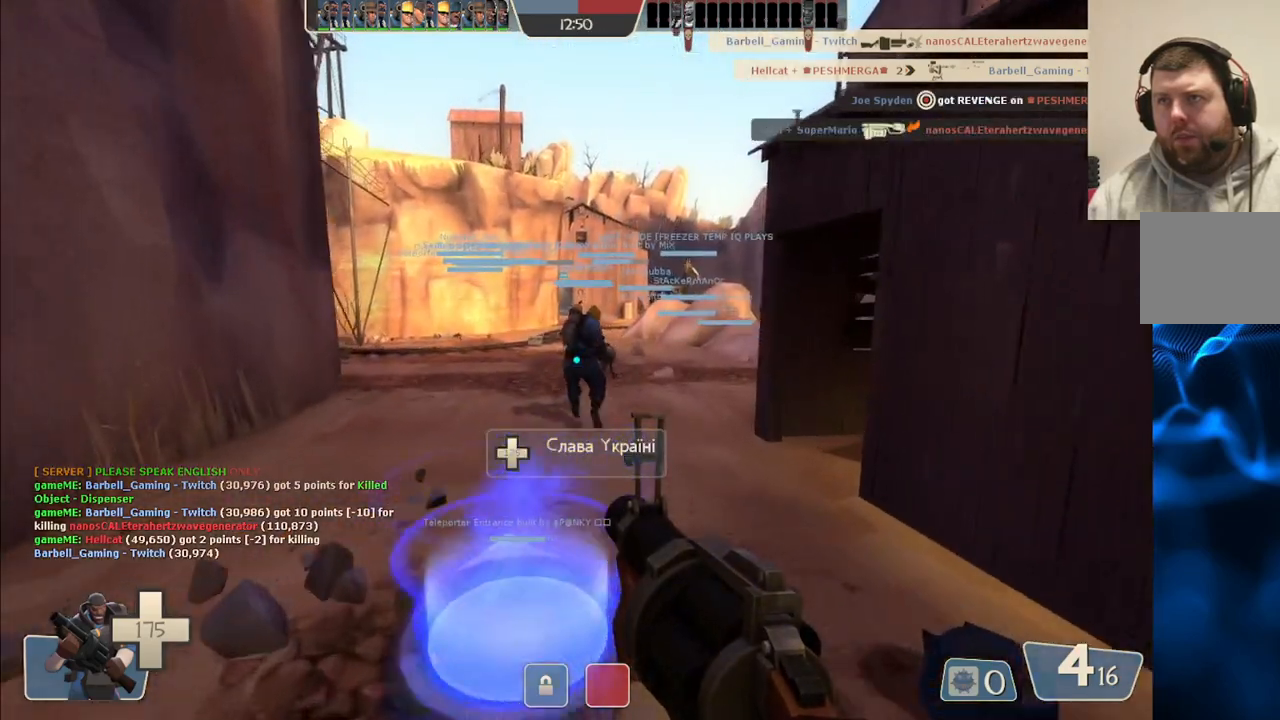
{"buttons": [], "left_stick": "center", "right_stick": "center", "events": [[200, "left_stick", "center"], [417, "SQUARE", "down"], [500, "SQUARE", "up"]]}
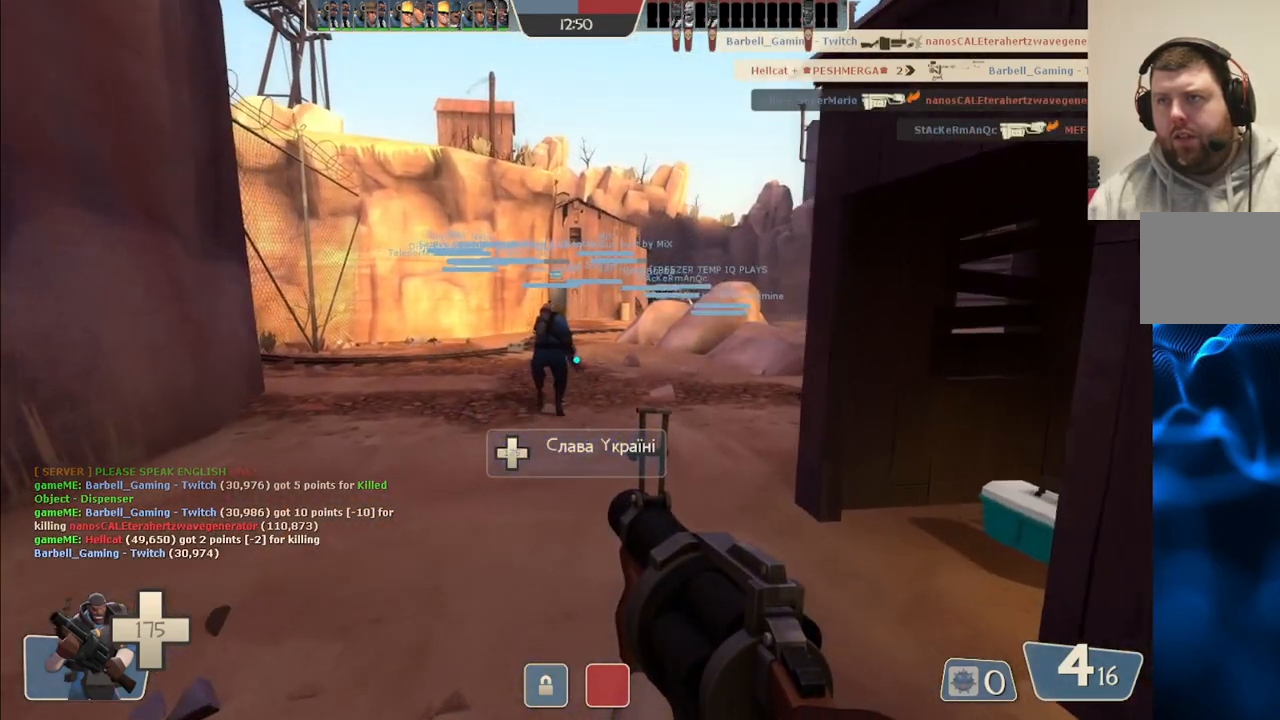
{"buttons": [], "left_stick": "center", "right_stick": "center", "events": [[67, "SQUARE", "down"], [167, "SQUARE", "up"], [217, "SQUARE", "down"], [300, "SQUARE", "up"], [367, "SQUARE", "down"], [467, "SQUARE", "up"]]}
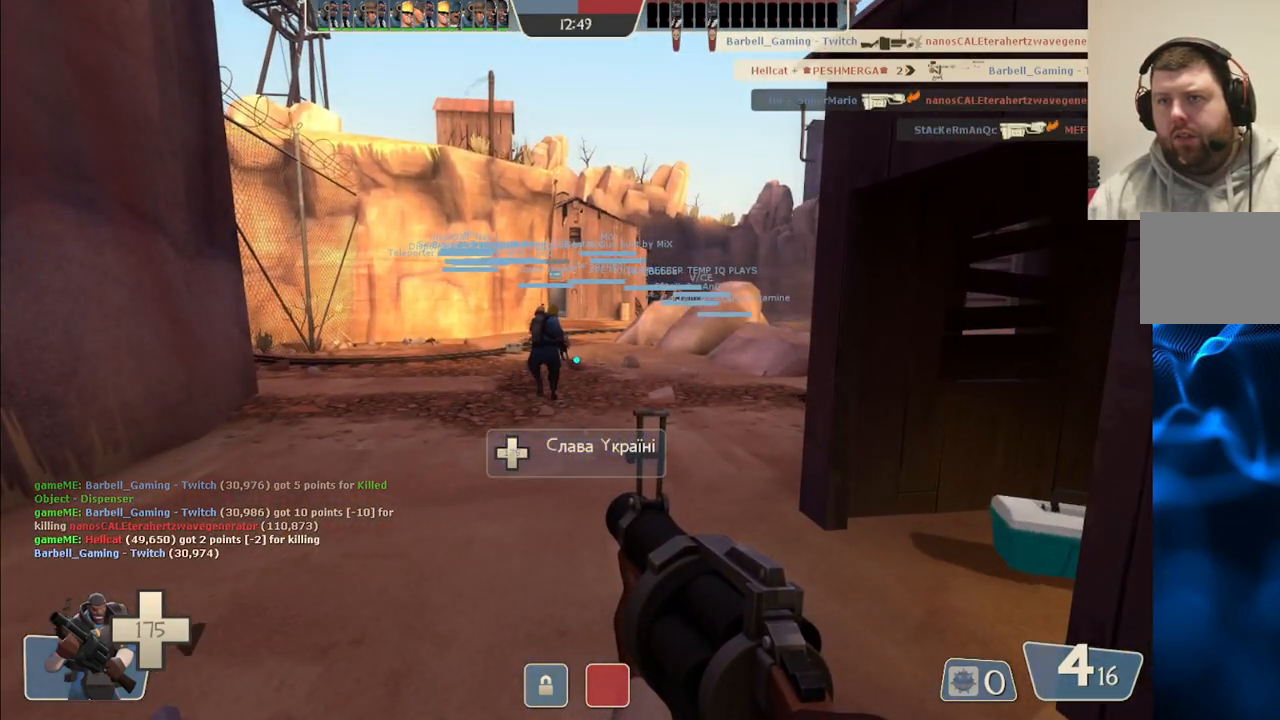
{"buttons": [], "left_stick": "up", "right_stick": "center", "events": [[450, "left_stick", "up"]]}
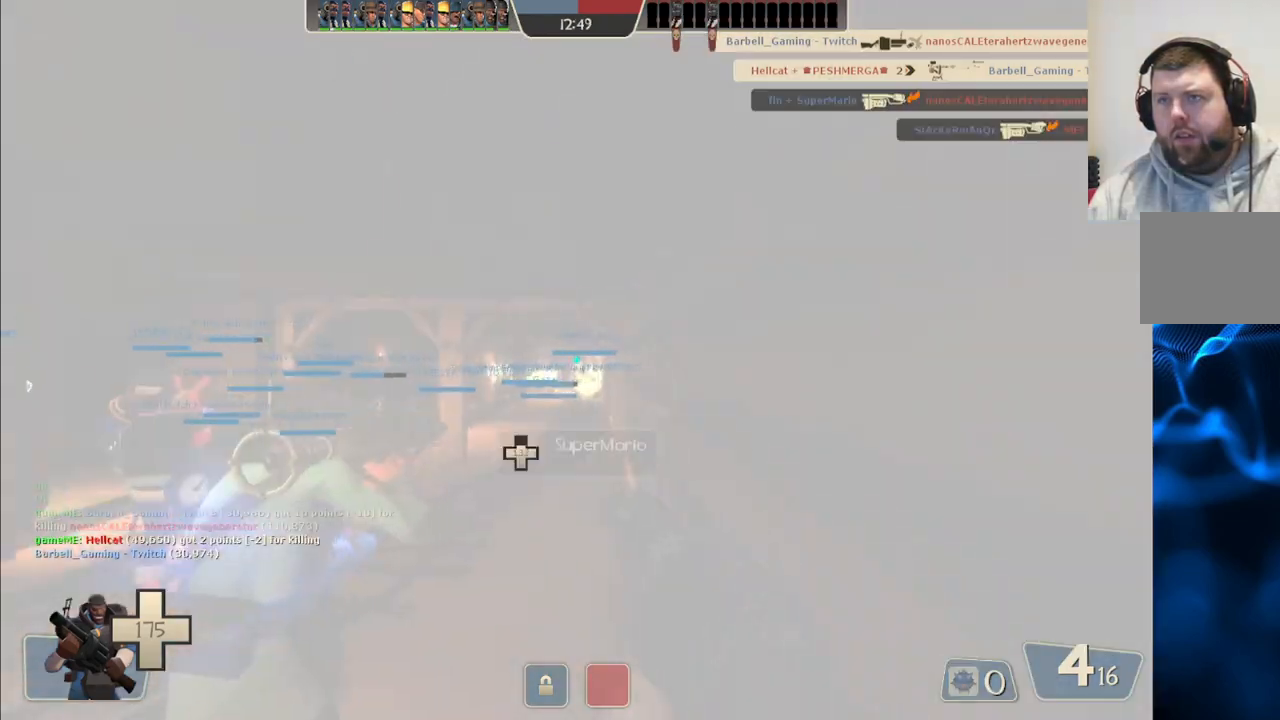
{"buttons": [], "left_stick": "up", "right_stick": "left", "events": [[133, "right_stick", "right"], [250, "right_stick", "center"], [450, "right_stick", "left"]]}
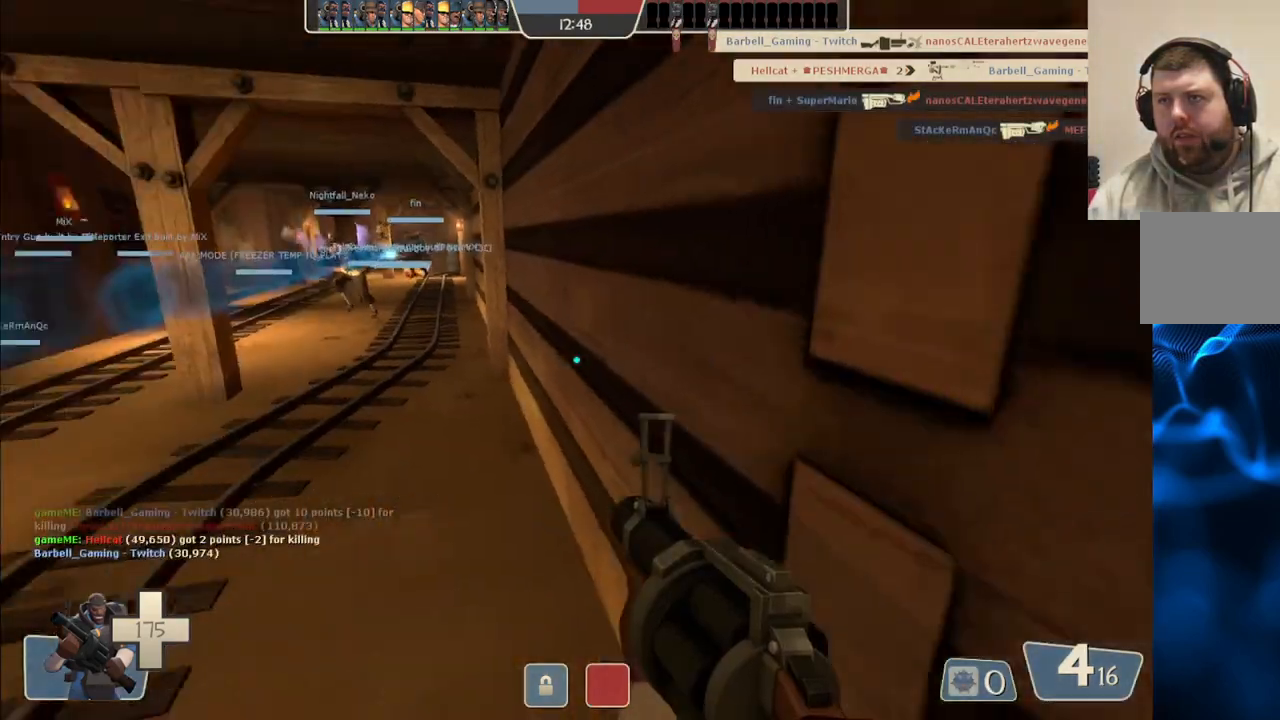
{"buttons": [], "left_stick": "up", "right_stick": "center", "events": [[50, "right_stick", "center"]]}
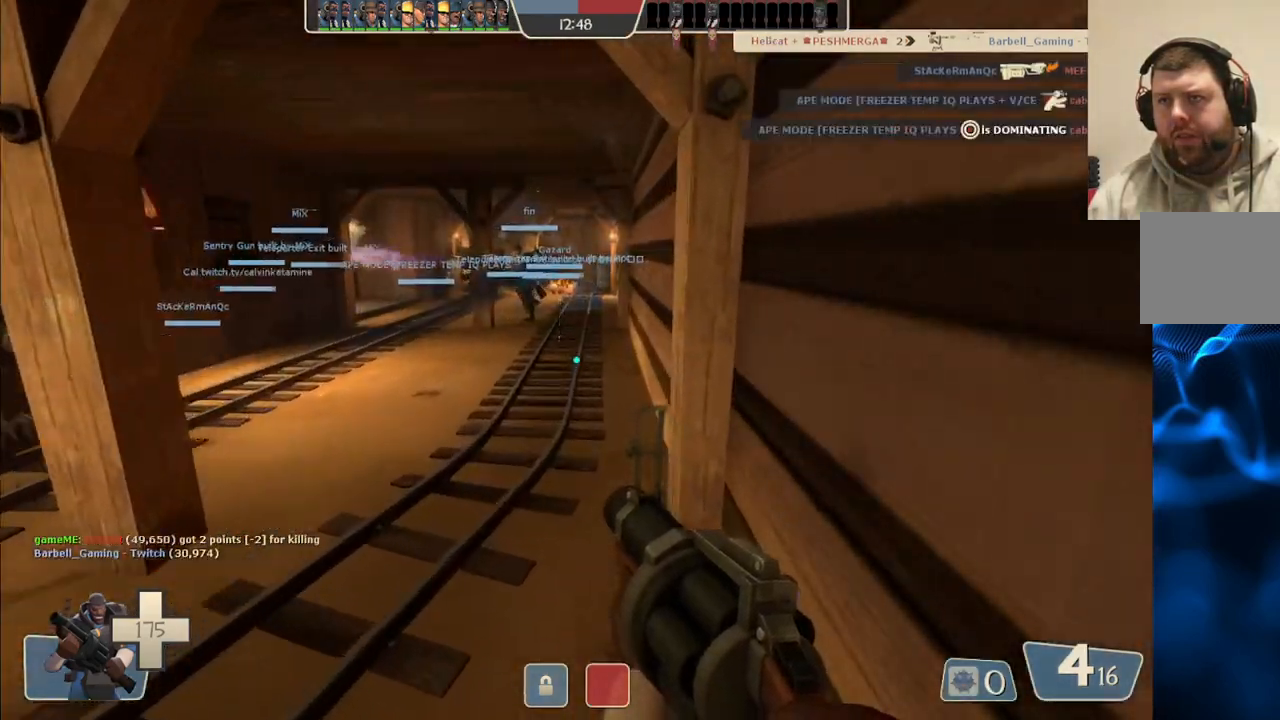
{"buttons": [], "left_stick": "up", "right_stick": "center", "events": []}
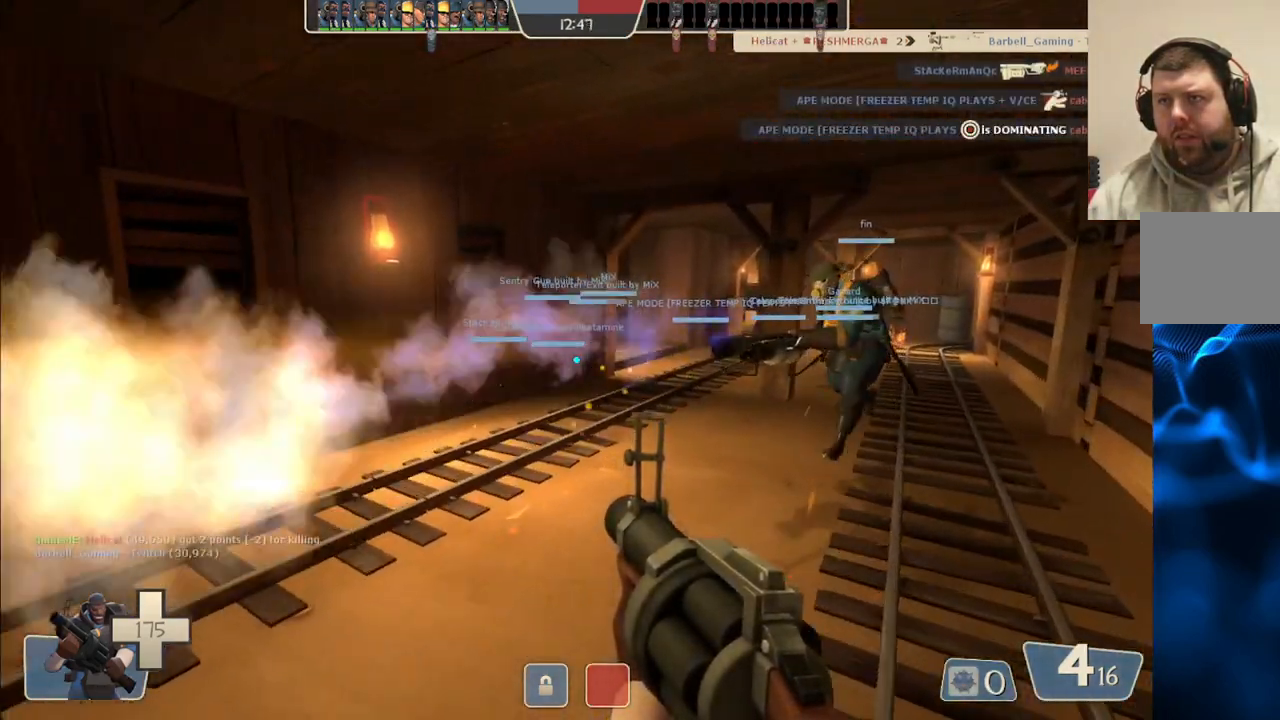
{"buttons": [], "left_stick": "up-right", "right_stick": "center", "events": [[17, "left_stick", "up-right"]]}
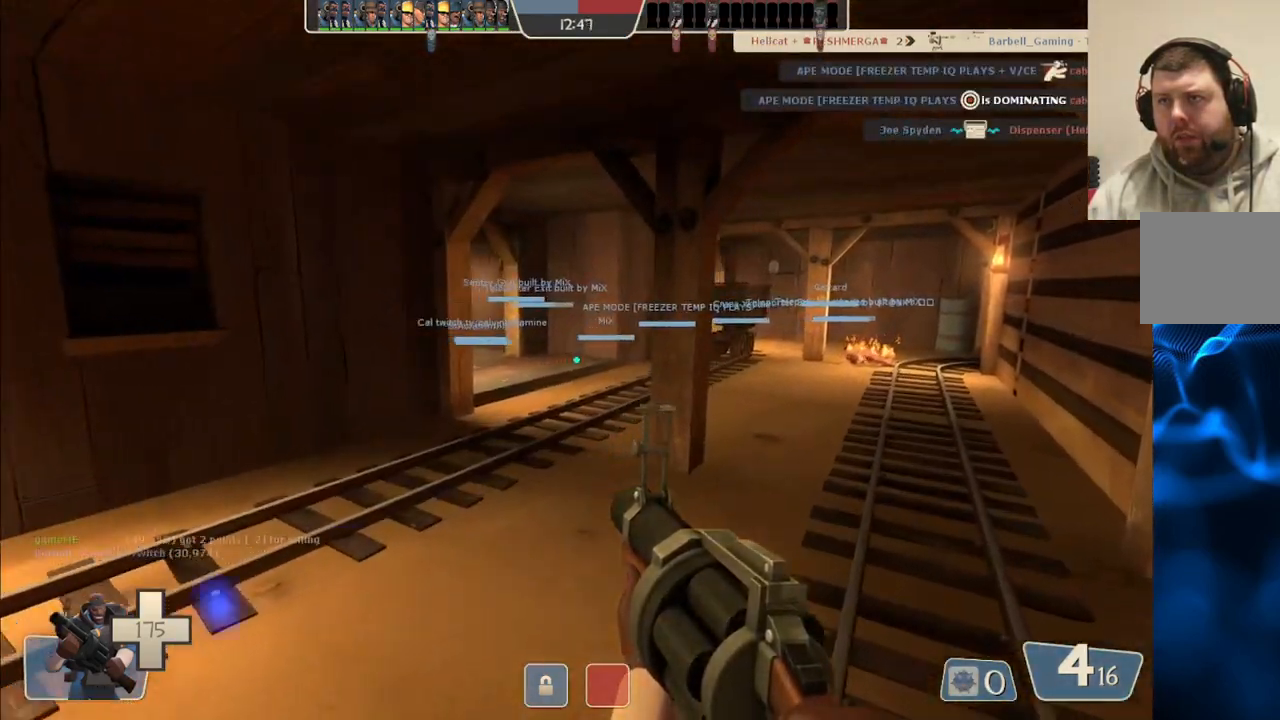
{"buttons": [], "left_stick": "up-right", "right_stick": "center", "events": [[150, "right_stick", "left"], [250, "right_stick", "center"]]}
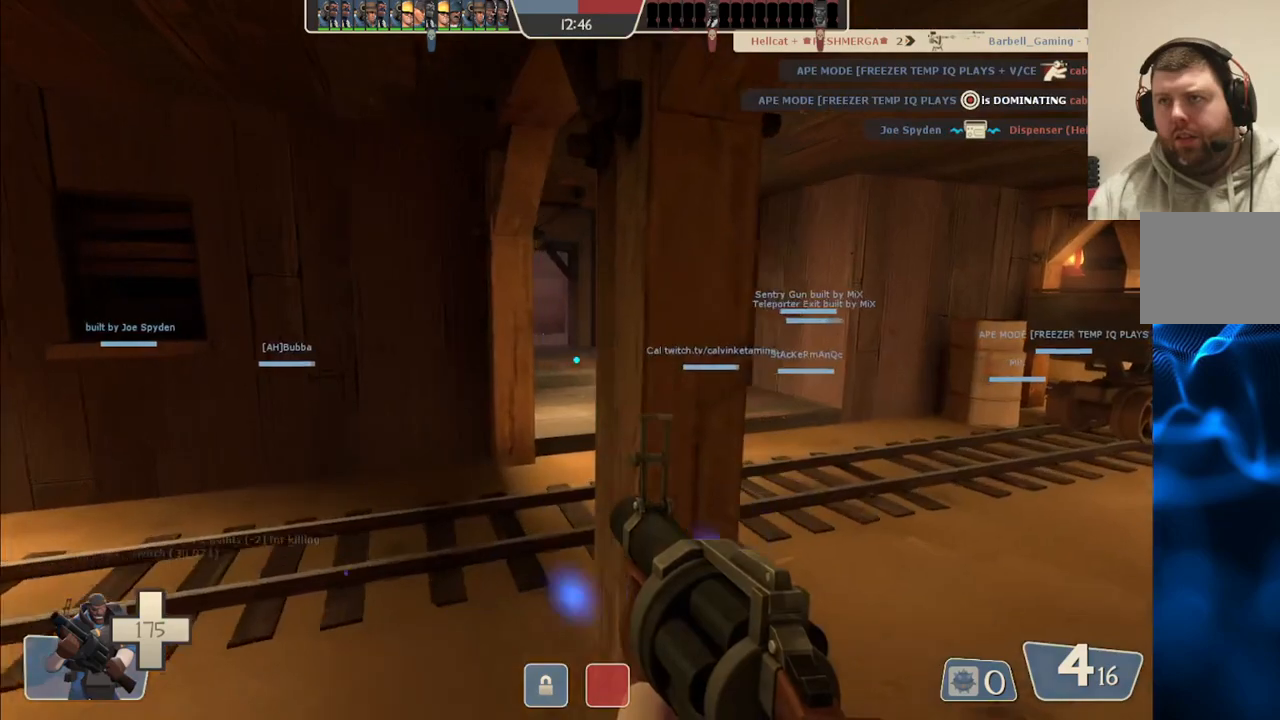
{"buttons": [], "left_stick": "up", "right_stick": "center", "events": [[400, "left_stick", "up"]]}
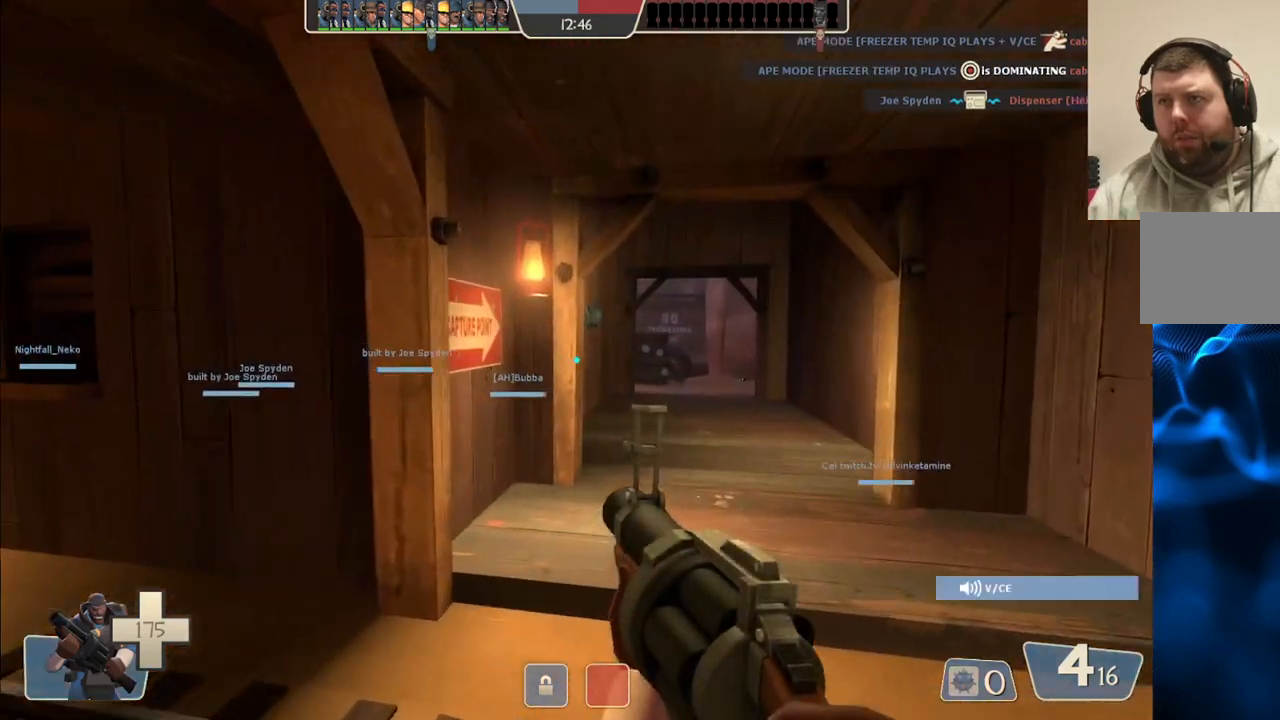
{"buttons": [], "left_stick": "up-right", "right_stick": "center", "events": [[200, "left_stick", "up-right"]]}
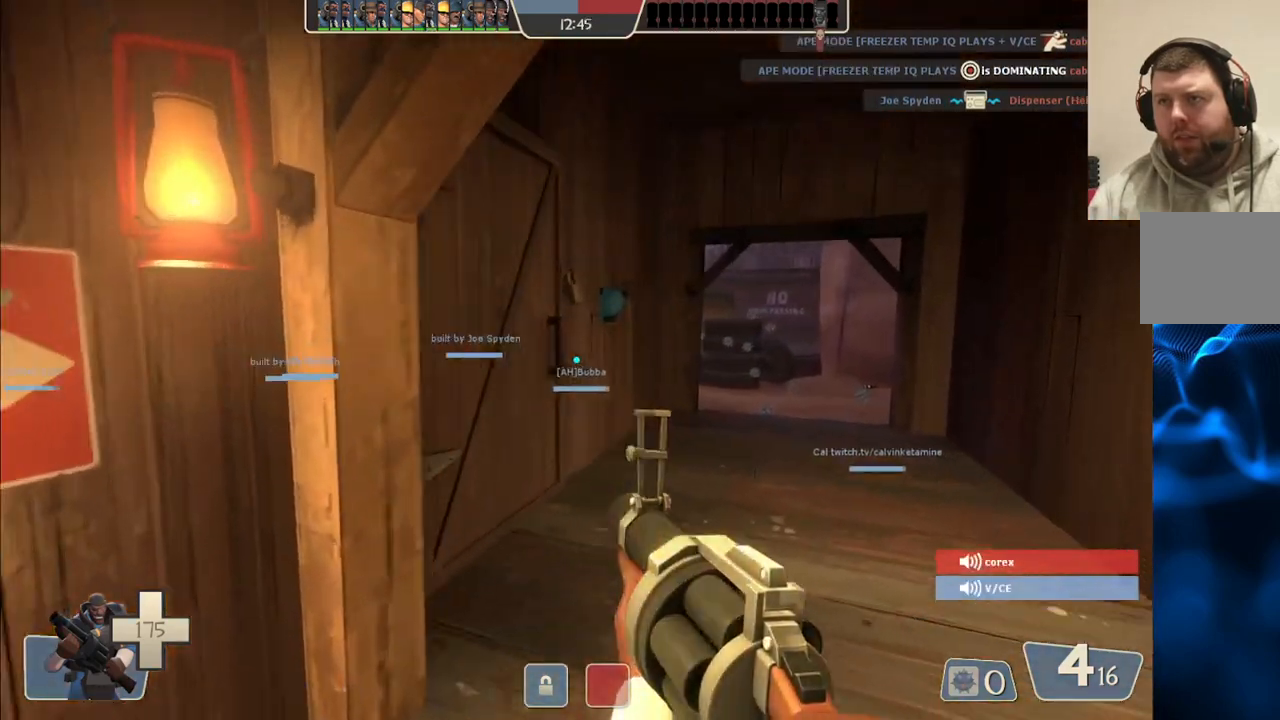
{"buttons": [], "left_stick": "up-right", "right_stick": "center", "events": []}
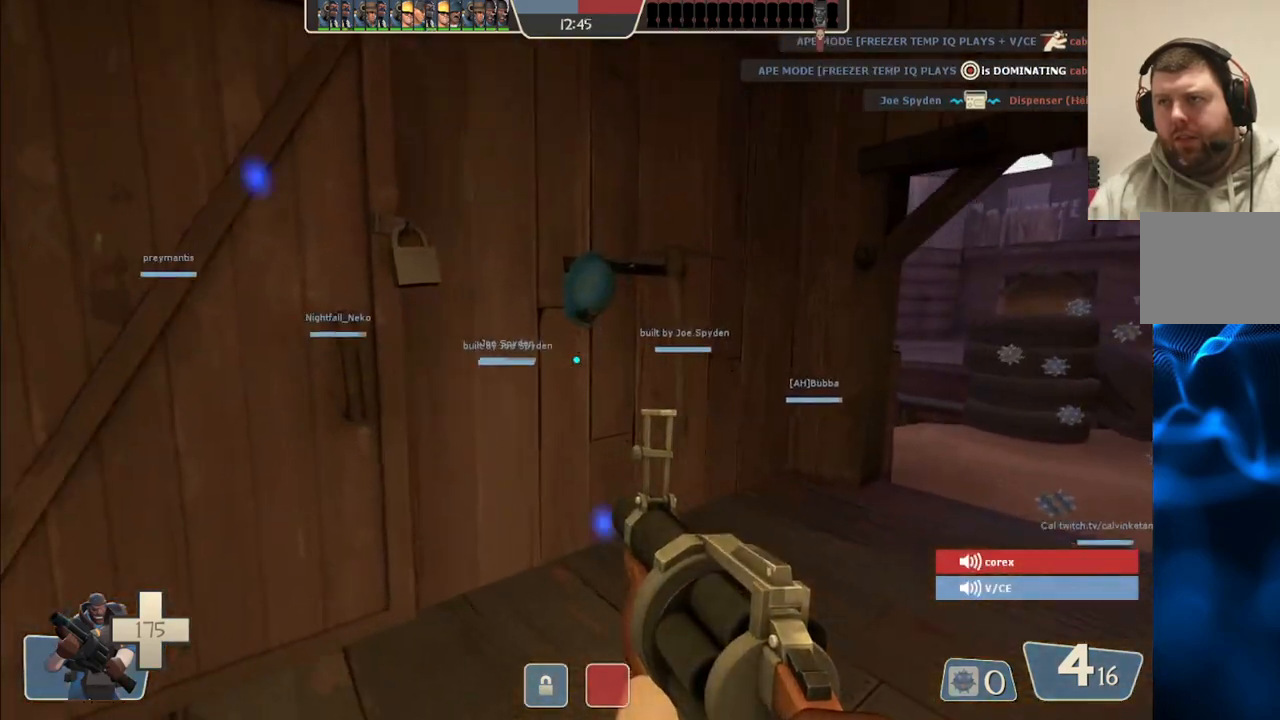
{"buttons": [], "left_stick": "center", "right_stick": "center", "events": [[467, "left_stick", "center"]]}
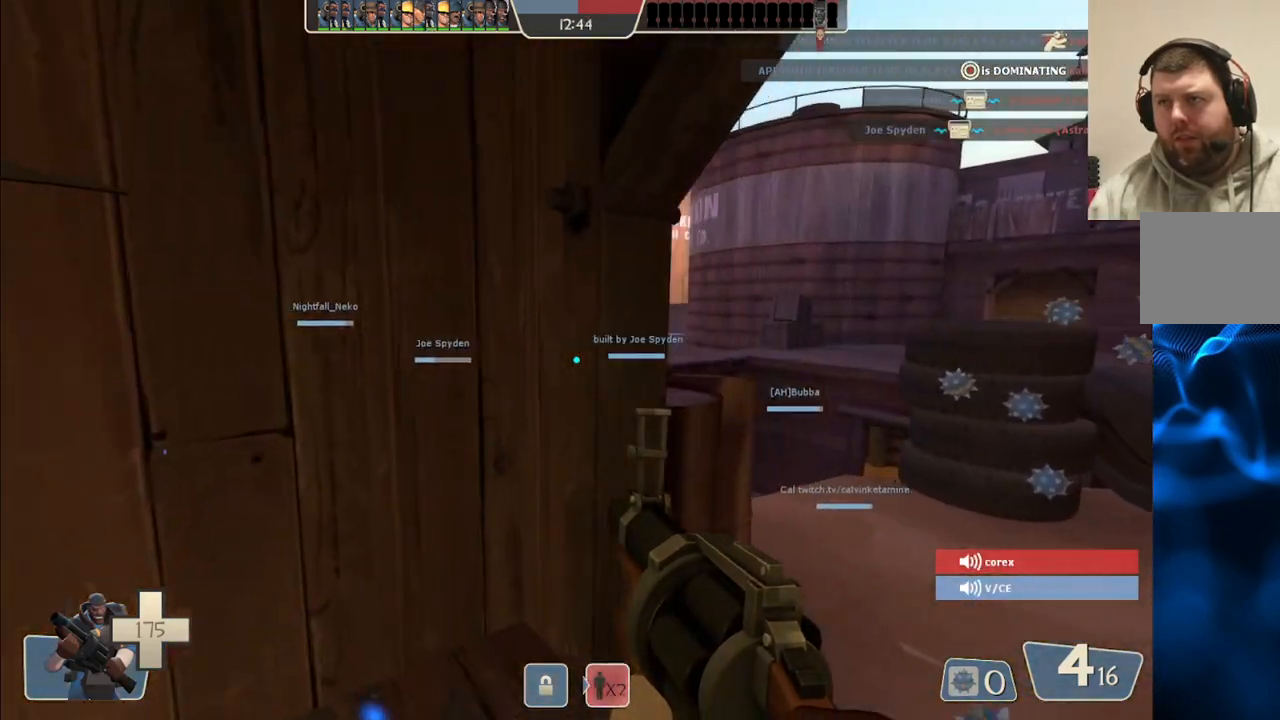
{"buttons": [], "left_stick": "center", "right_stick": "center", "events": []}
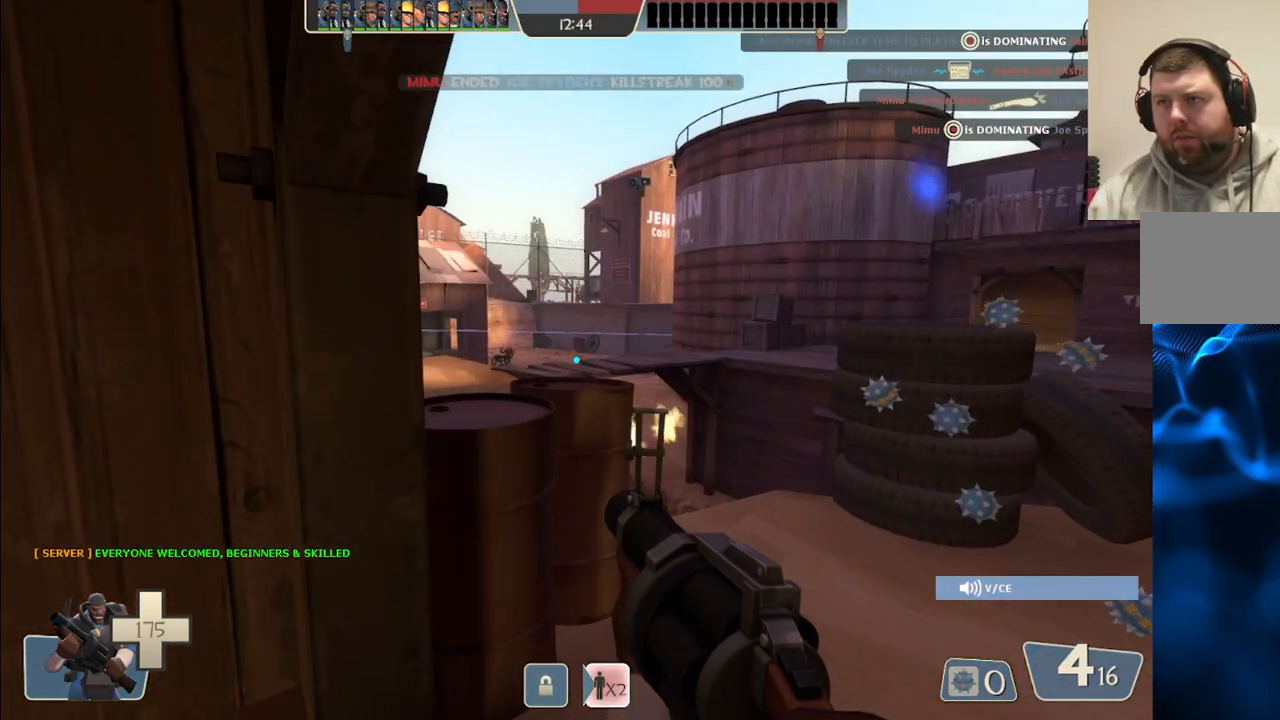
{"buttons": ["R2"], "left_stick": "center", "right_stick": "center", "events": [[317, "R2", "down"]]}
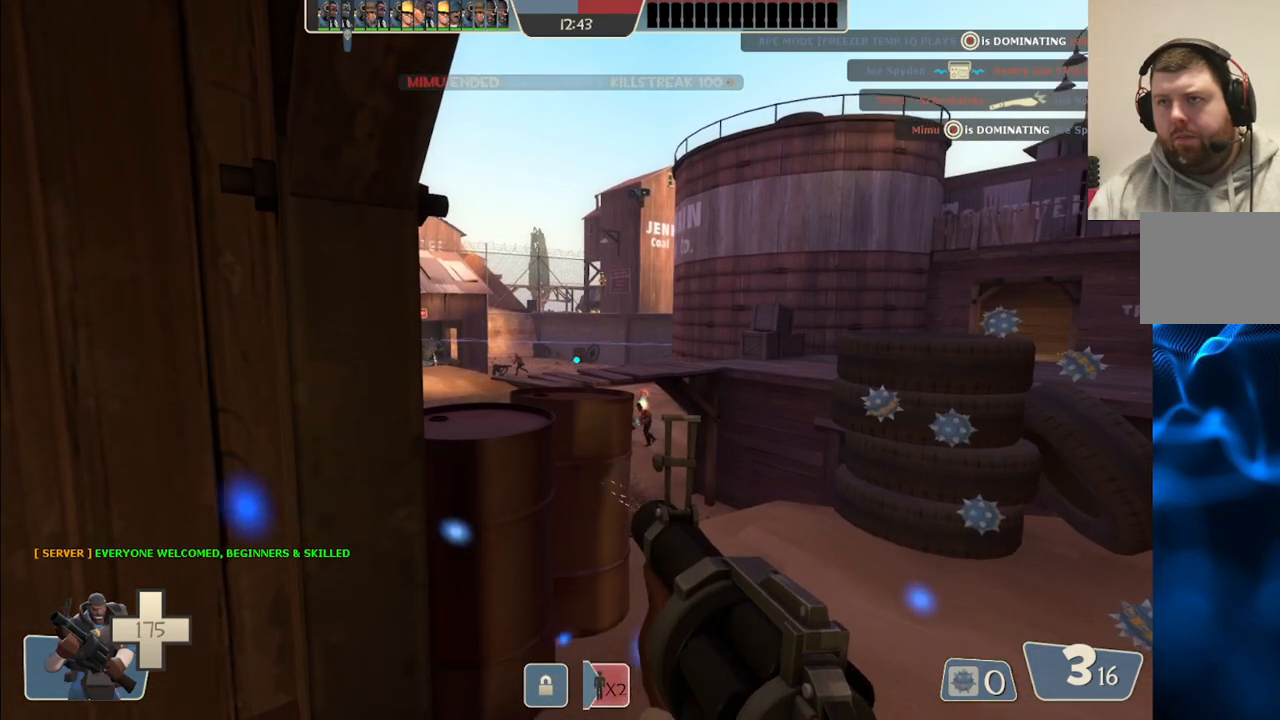
{"buttons": ["R2"], "left_stick": "center", "right_stick": "center", "events": []}
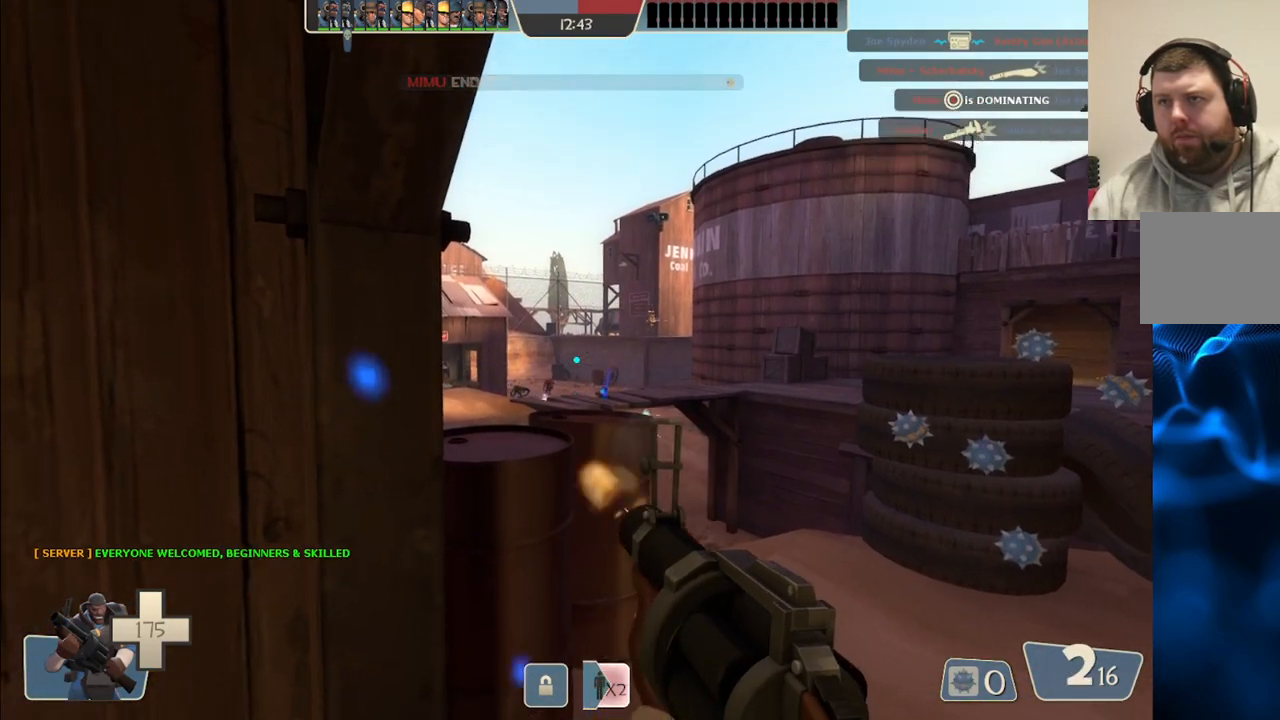
{"buttons": ["R2"], "left_stick": "center", "right_stick": "center", "events": []}
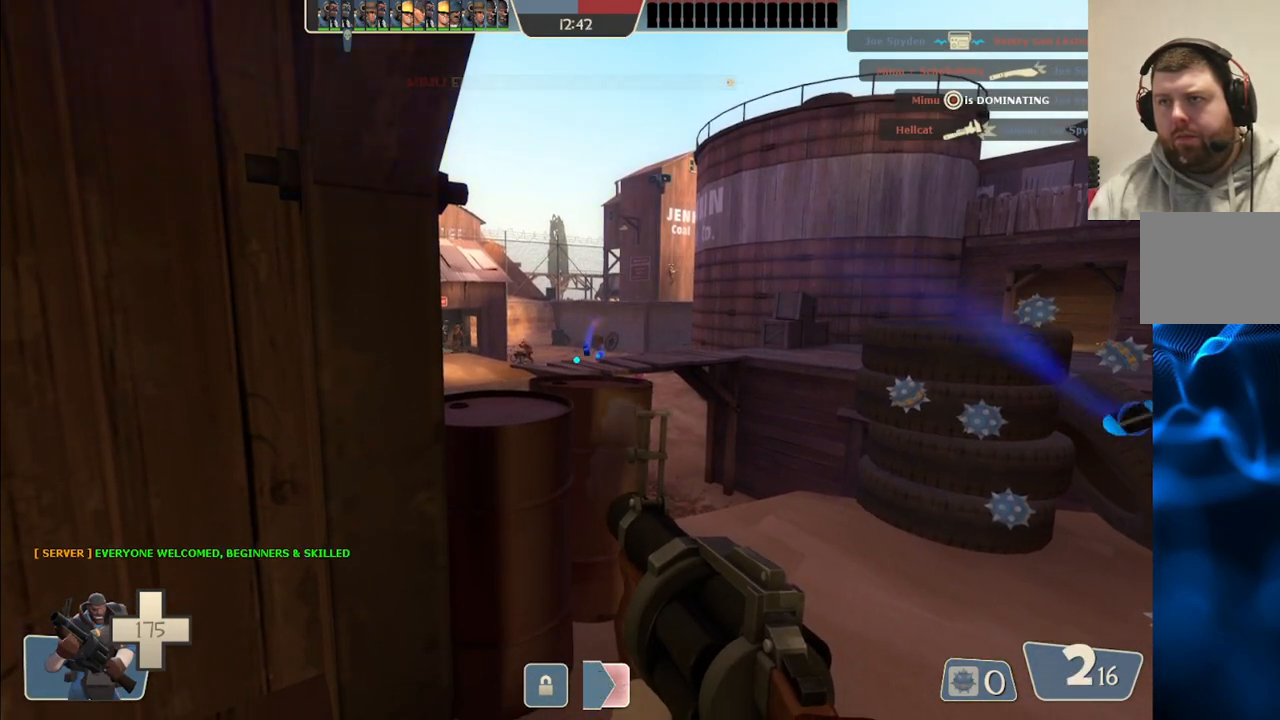
{"buttons": ["R2"], "left_stick": "center", "right_stick": "center", "events": []}
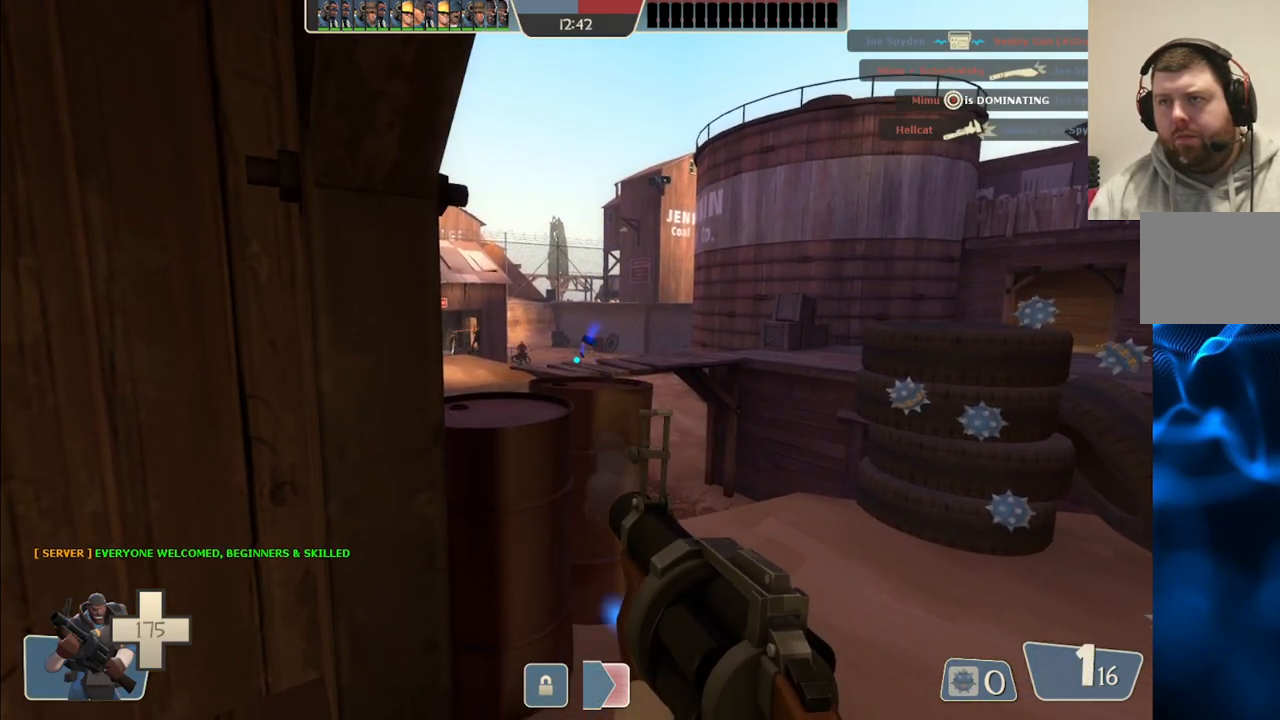
{"buttons": [], "left_stick": "down-left", "right_stick": "center", "events": [[400, "left_stick", "down-left"], [417, "R2", "up"]]}
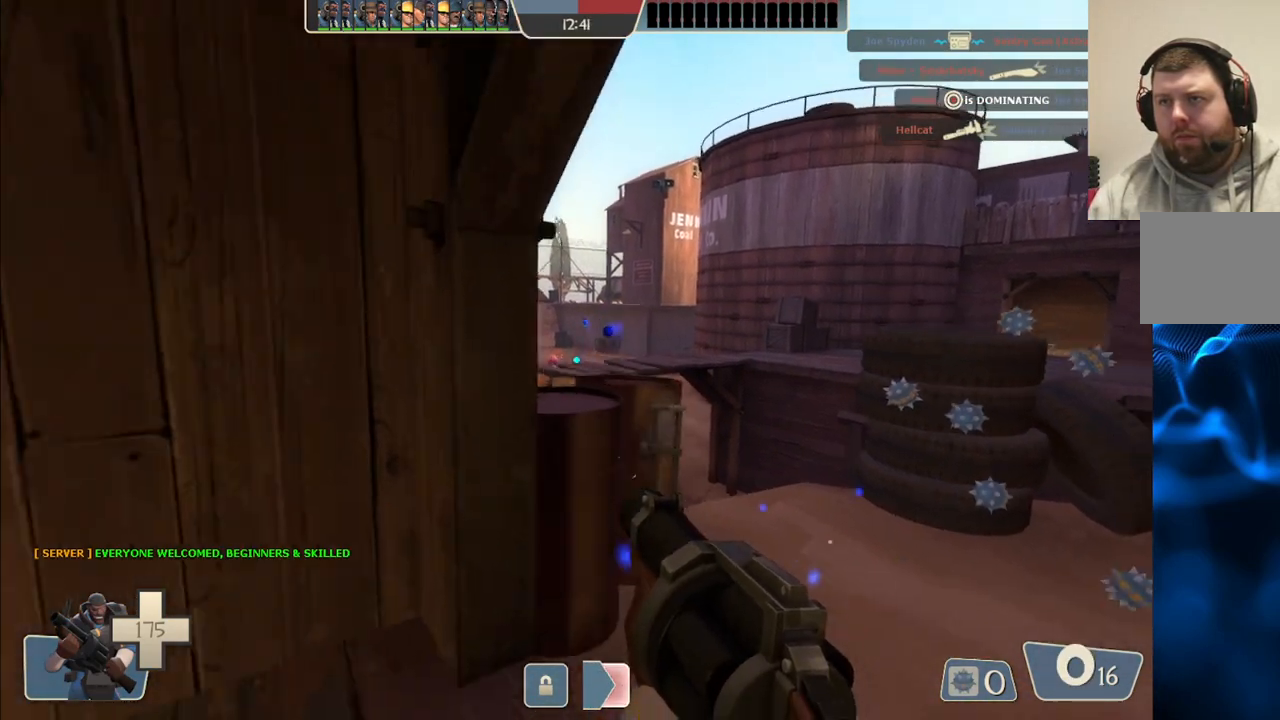
{"buttons": [], "left_stick": "center", "right_stick": "center", "events": [[50, "SQUARE", "down"], [150, "SQUARE", "up"], [217, "SQUARE", "down"], [300, "SQUARE", "up"], [367, "SQUARE", "down"], [367, "left_stick", "center"], [467, "SQUARE", "up"]]}
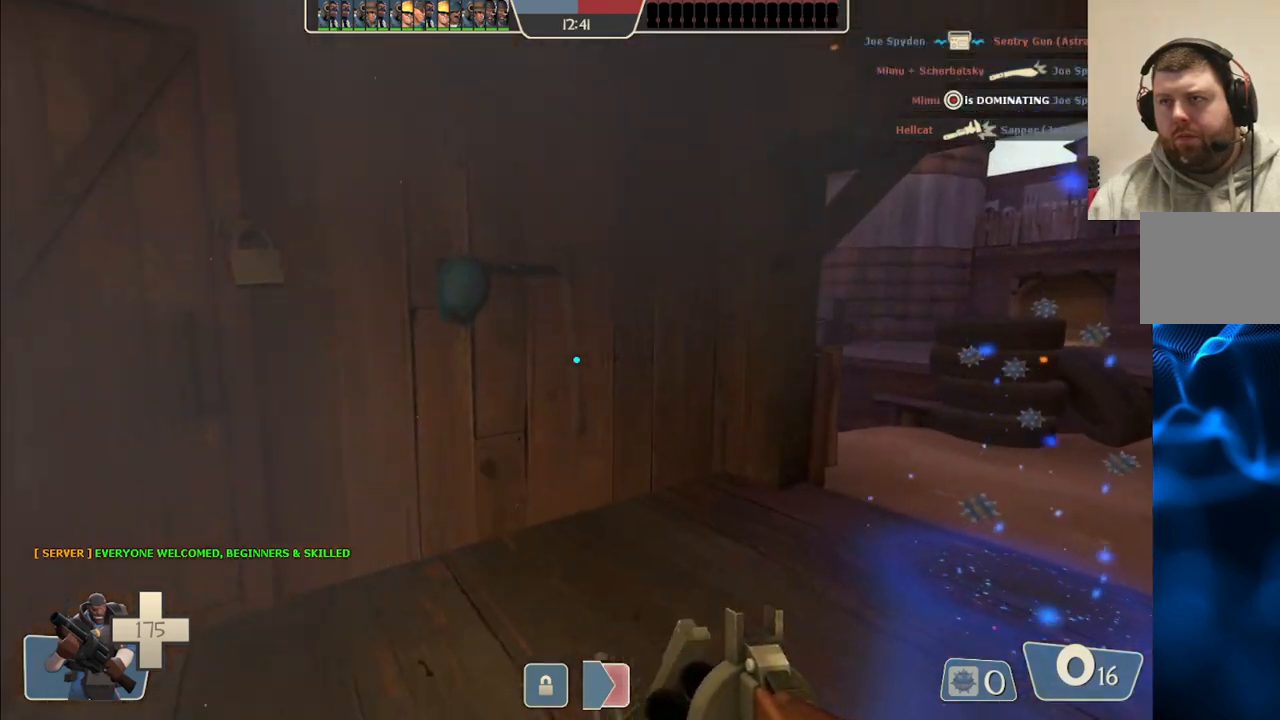
{"buttons": [], "left_stick": "center", "right_stick": "center", "events": []}
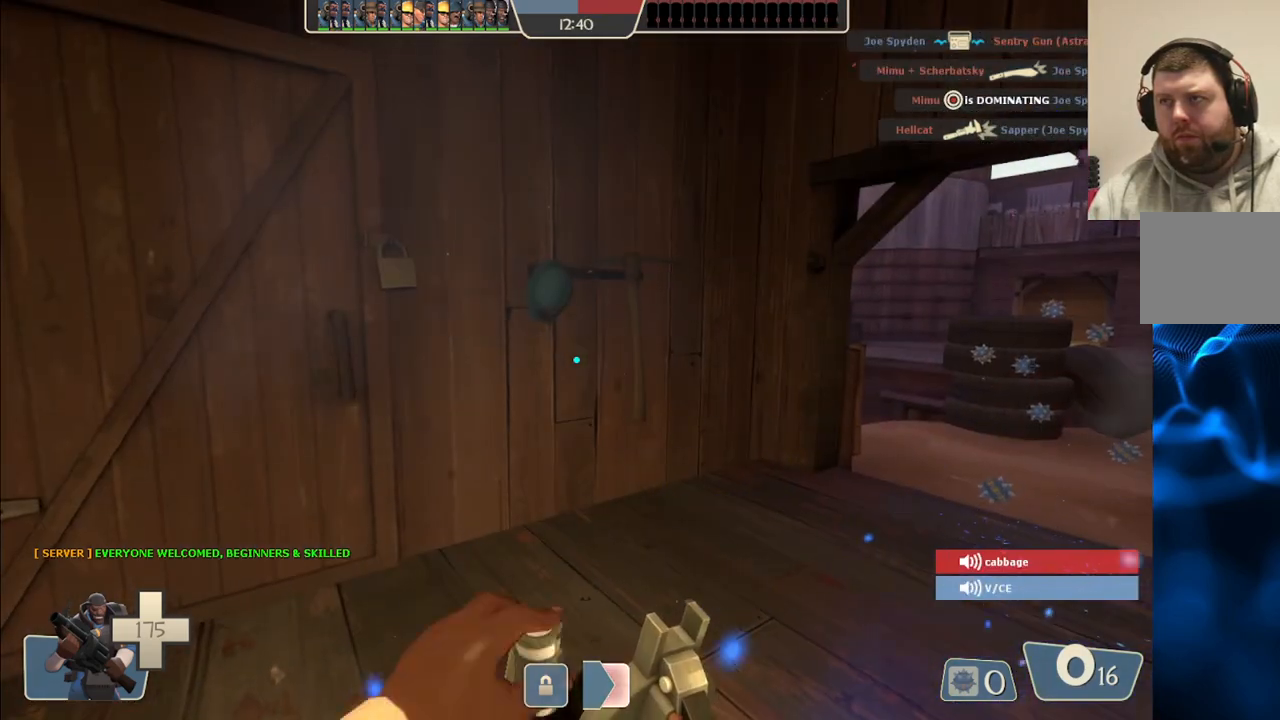
{"buttons": [], "left_stick": "up-right", "right_stick": "center", "events": [[283, "left_stick", "up-right"]]}
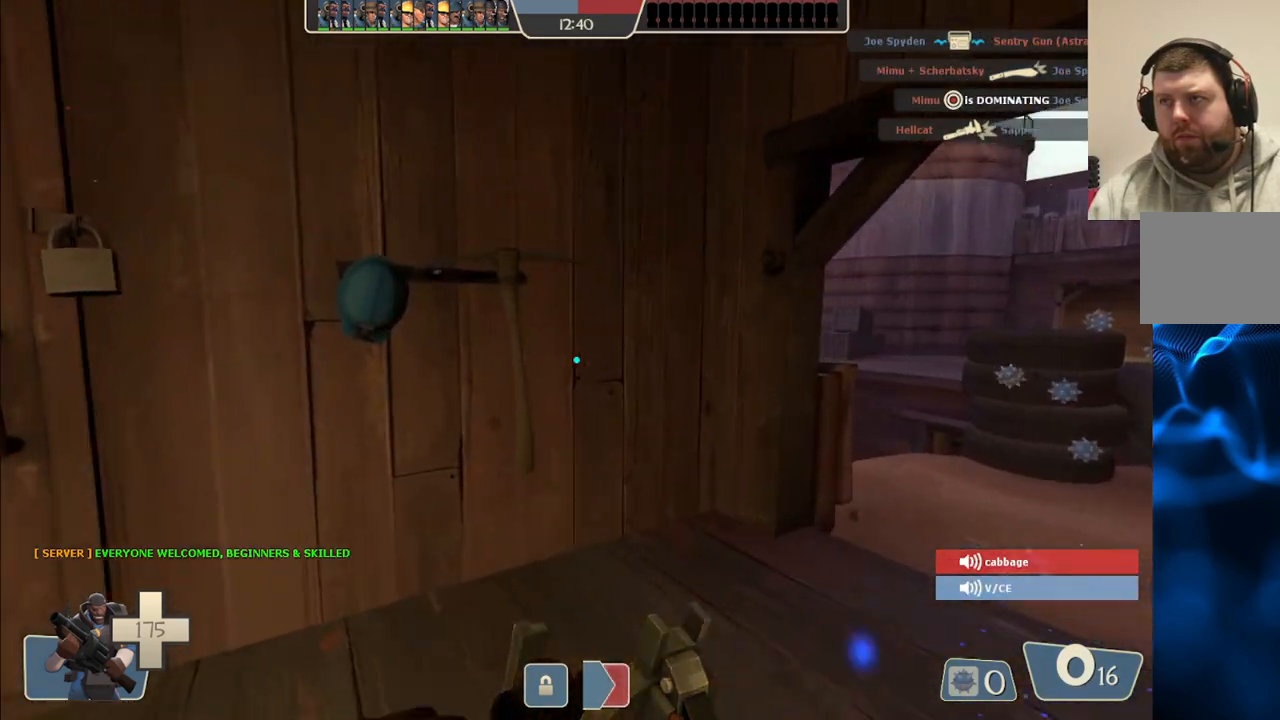
{"buttons": [], "left_stick": "center", "right_stick": "center", "events": [[150, "left_stick", "center"]]}